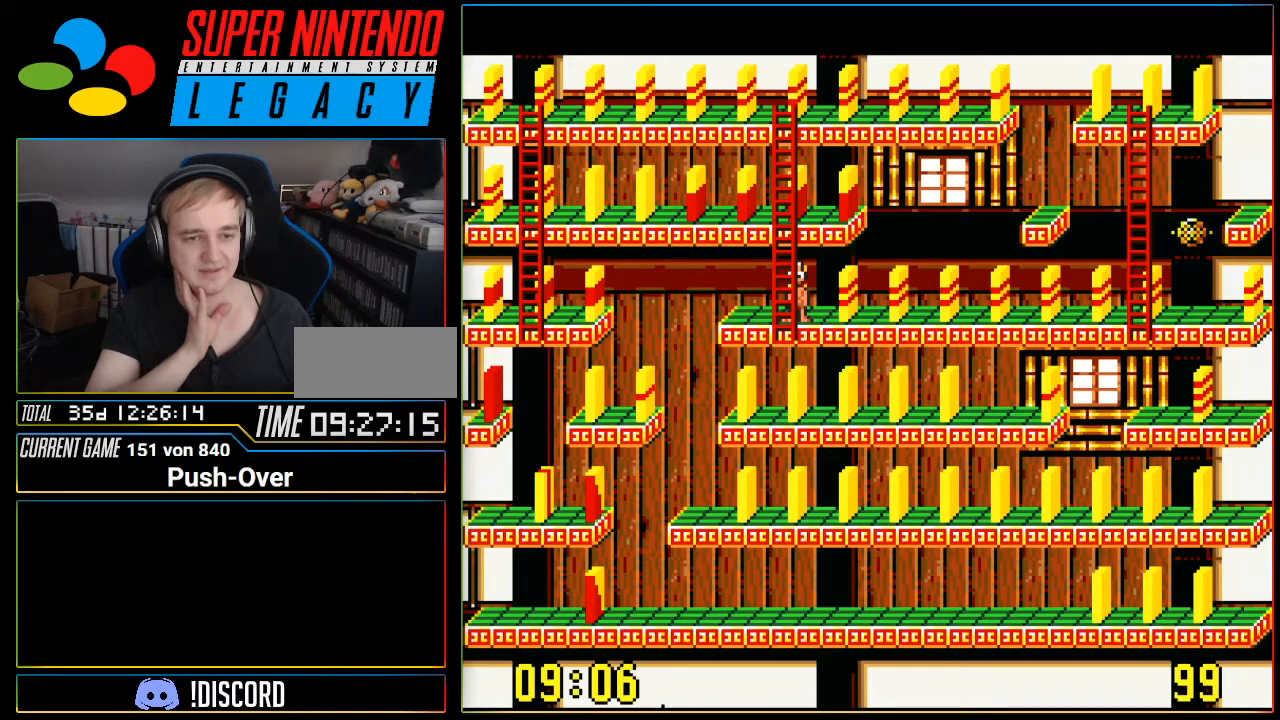
Gameplay with a controller (Nintendo layout); each line is a JSON object with the inputs held at the frame after it. "events" lists button and stick changes between this image and that frame as [ms after this image, input, new state], when the widget could be followed in between. Not read: L3 R3.
{"buttons": [], "events": [[300, "DPAD_LEFT", "down"], [367, "DPAD_LEFT", "up"]]}
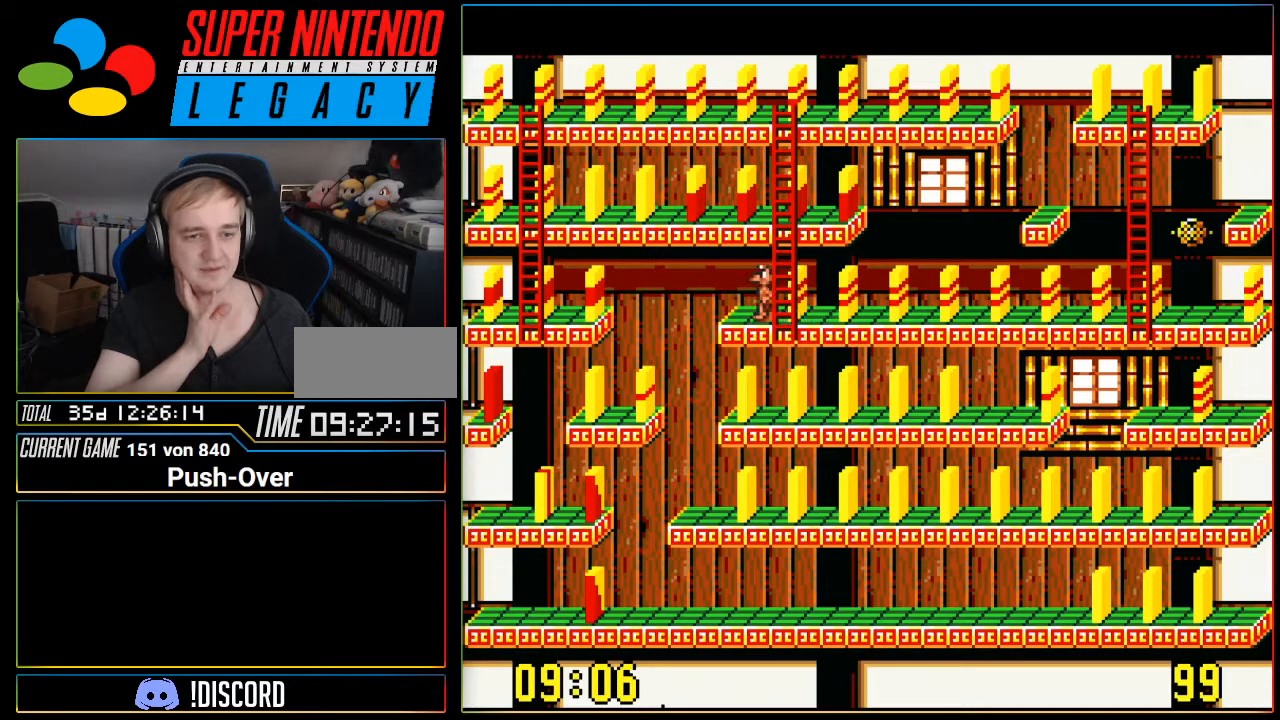
{"buttons": ["DPAD_RIGHT"], "events": [[16, "DPAD_DOWN", "down"], [300, "DPAD_DOWN", "up"], [450, "DPAD_RIGHT", "down"]]}
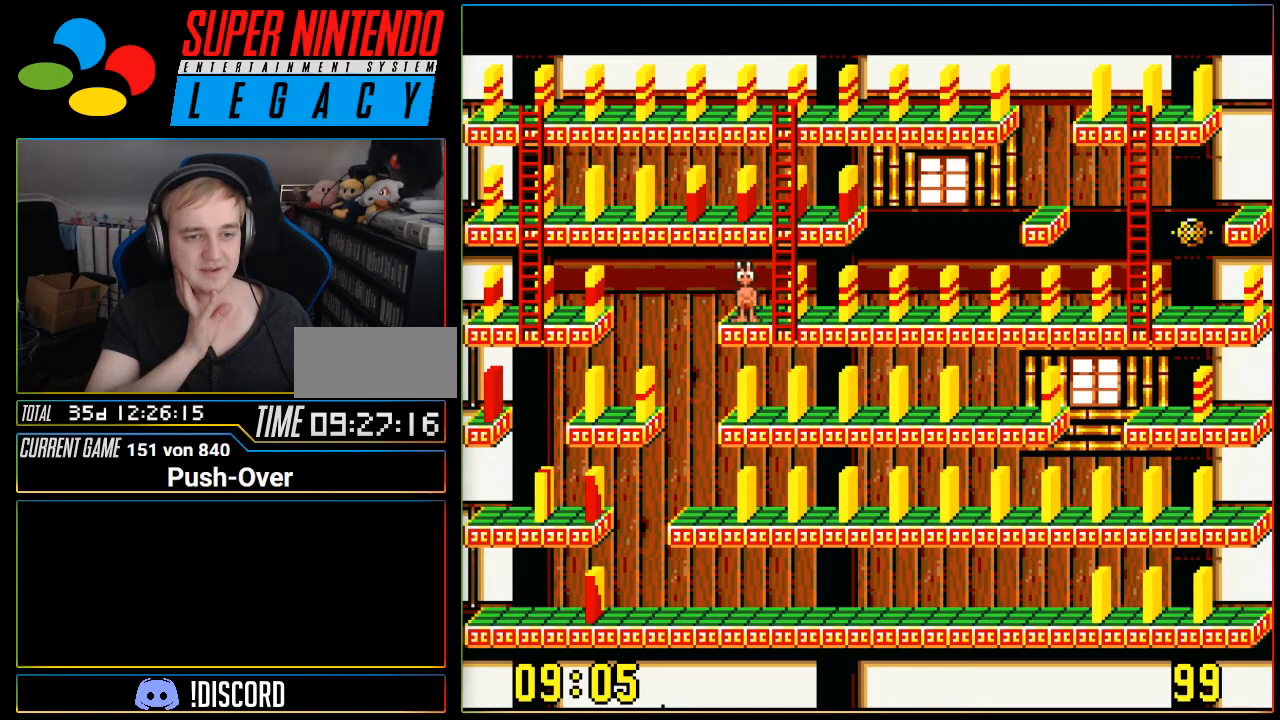
{"buttons": ["DPAD_DOWN"], "events": [[17, "DPAD_RIGHT", "up"], [134, "DPAD_DOWN", "down"]]}
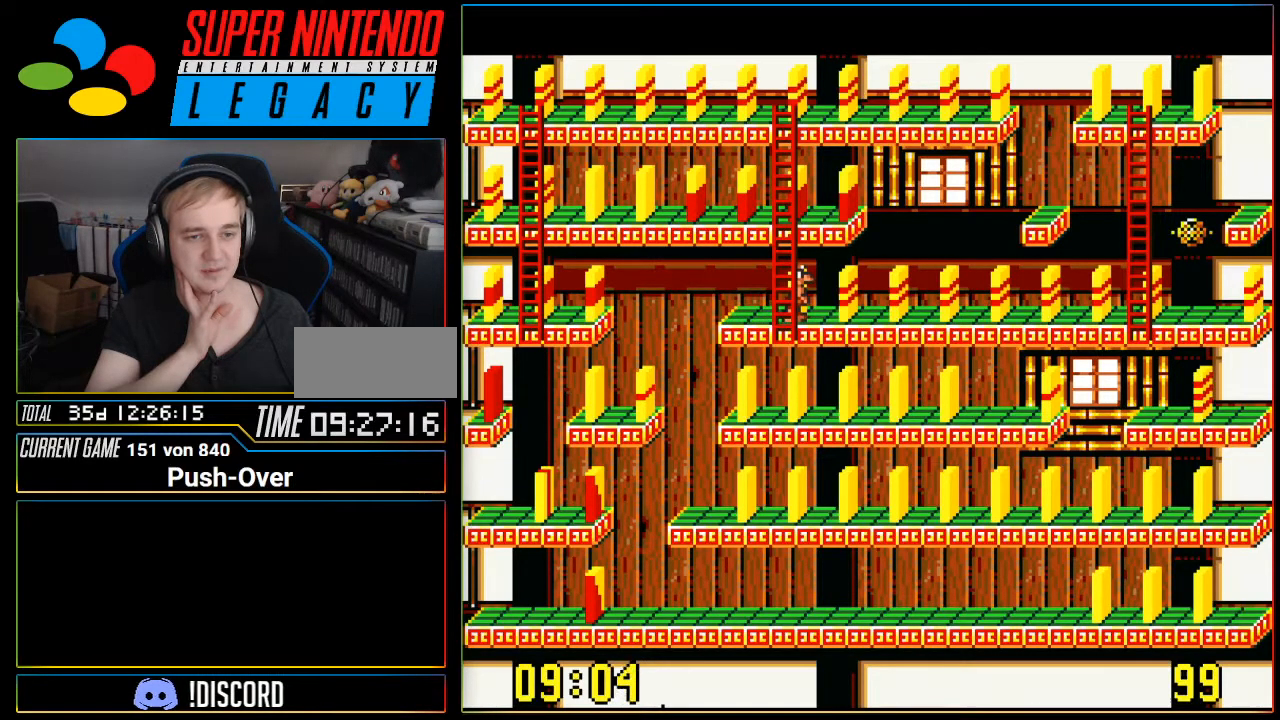
{"buttons": [], "events": [[166, "DPAD_DOWN", "up"]]}